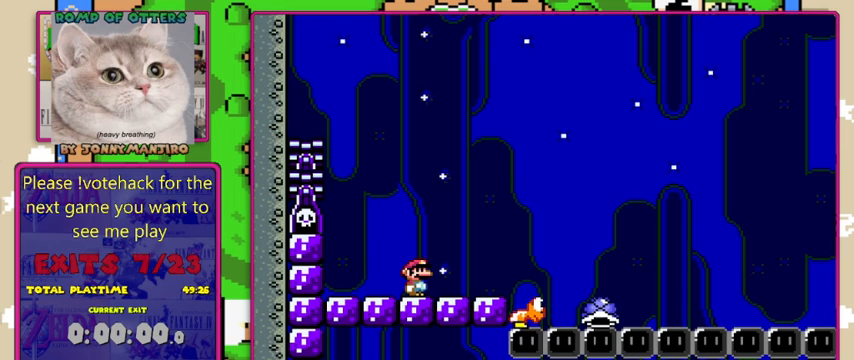
Gameplay with a controller (Nintendo layout); each line is a JSON object with the inputs held at the frame after it (dt_ms = milliseconds from this image to that frame). "events" lists button and stick changes between this image and that frame as [ms after this image, input, new state], when the widget could be followed in between. Not read: L1 L3 R1 R3.
{"dt_ms": 500, "buttons": ["Y"], "events": [[467, "Y", "down"]]}
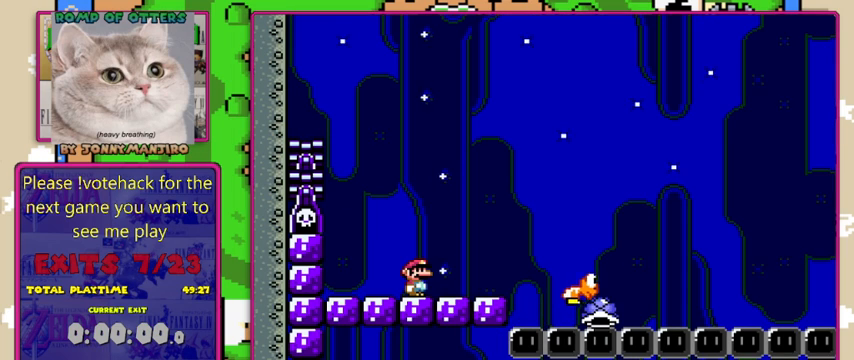
{"dt_ms": 500, "buttons": ["Y", "DPAD_RIGHT"], "events": [[400, "DPAD_RIGHT", "down"]]}
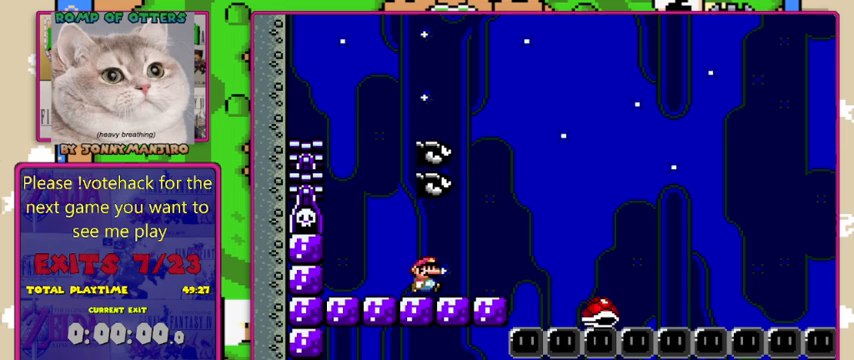
{"dt_ms": 500, "buttons": ["Y"], "events": [[167, "DPAD_RIGHT", "up"]]}
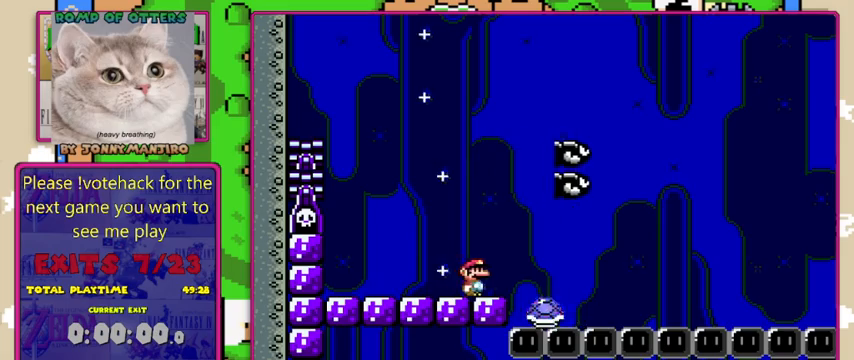
{"dt_ms": 500, "buttons": ["B", "Y", "DPAD_RIGHT"], "events": [[67, "DPAD_RIGHT", "down"], [267, "B", "down"]]}
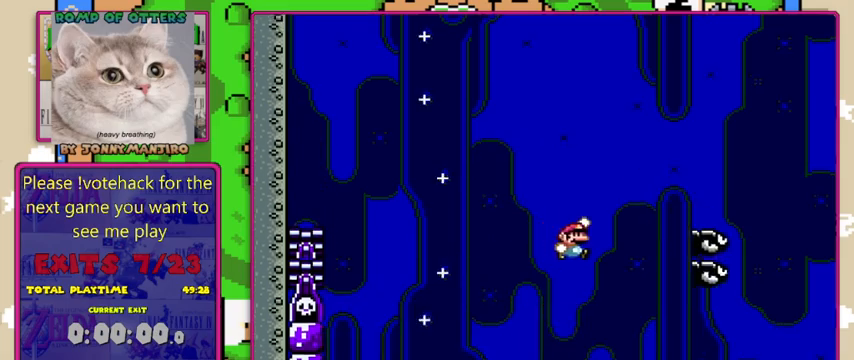
{"dt_ms": 500, "buttons": ["B", "Y", "DPAD_LEFT"], "events": [[333, "DPAD_RIGHT", "up"], [367, "DPAD_LEFT", "down"]]}
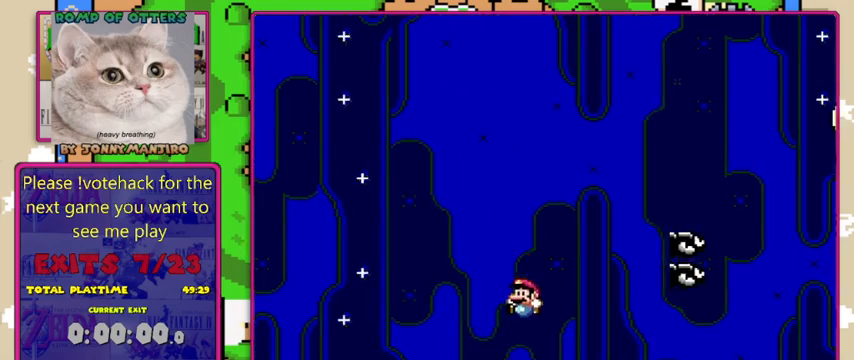
{"dt_ms": 500, "buttons": ["B", "Y", "DPAD_RIGHT"], "events": [[200, "DPAD_LEFT", "up"], [267, "DPAD_RIGHT", "down"]]}
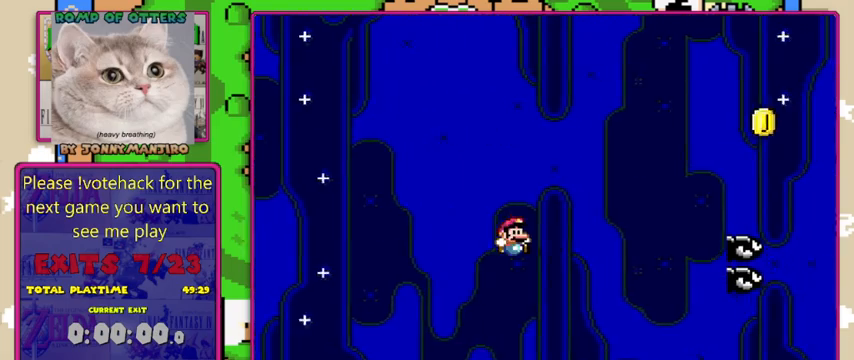
{"dt_ms": 500, "buttons": ["B", "Y", "DPAD_RIGHT"], "events": []}
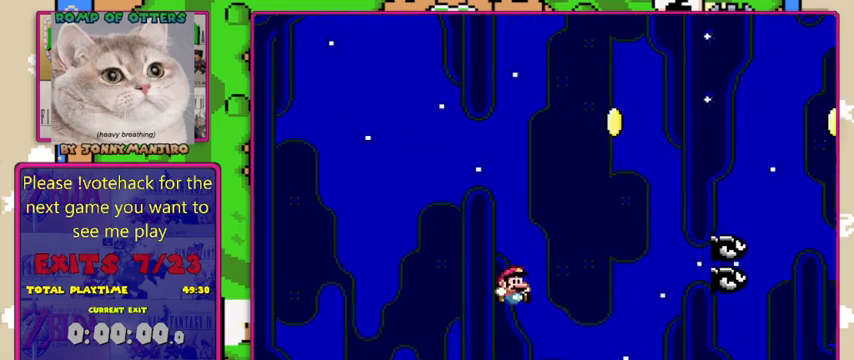
{"dt_ms": 500, "buttons": ["B", "Y", "DPAD_RIGHT"], "events": [[67, "DPAD_RIGHT", "up"], [100, "DPAD_LEFT", "down"], [167, "DPAD_UP", "down"], [200, "DPAD_LEFT", "up"], [200, "DPAD_RIGHT", "down"], [200, "DPAD_UP", "up"]]}
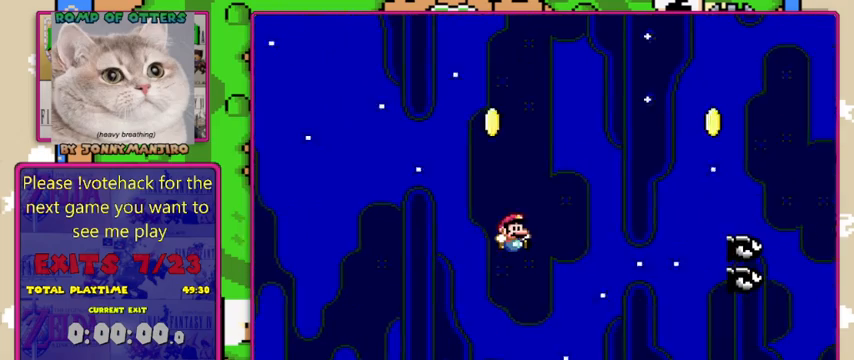
{"dt_ms": 1000, "buttons": ["B", "Y", "DPAD_RIGHT"], "events": []}
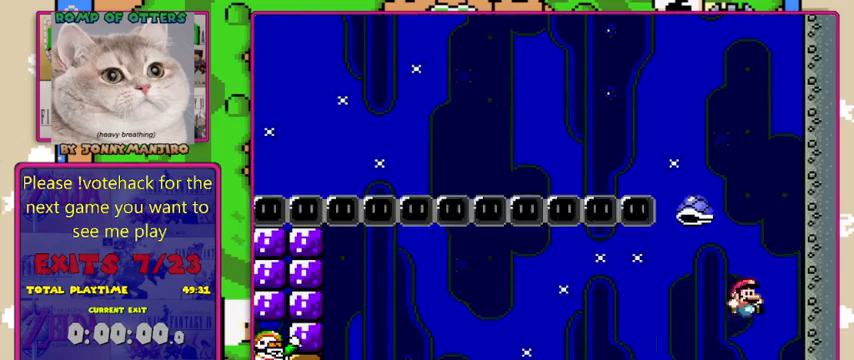
{"dt_ms": 500, "buttons": ["B", "Y"], "events": [[200, "DPAD_RIGHT", "up"]]}
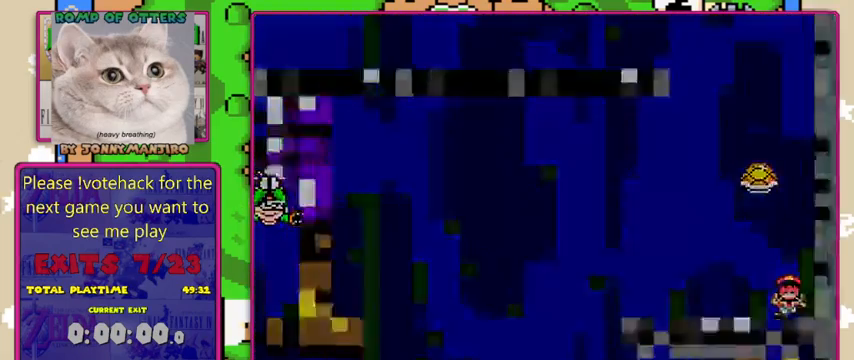
{"dt_ms": 500, "buttons": ["Y"], "events": [[100, "B", "up"]]}
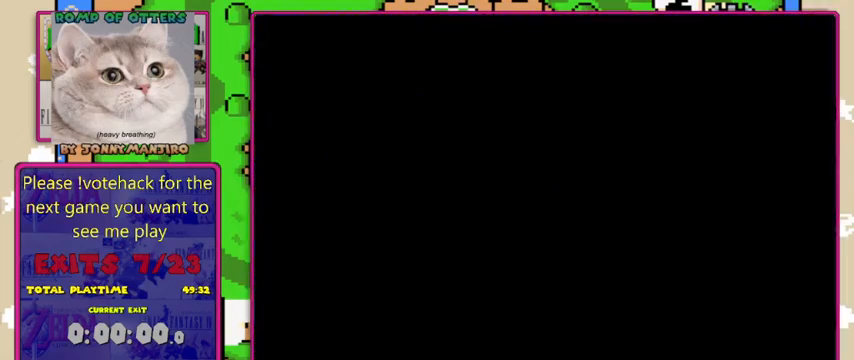
{"dt_ms": 500, "buttons": ["Y", "DPAD_RIGHT"], "events": [[67, "DPAD_RIGHT", "down"]]}
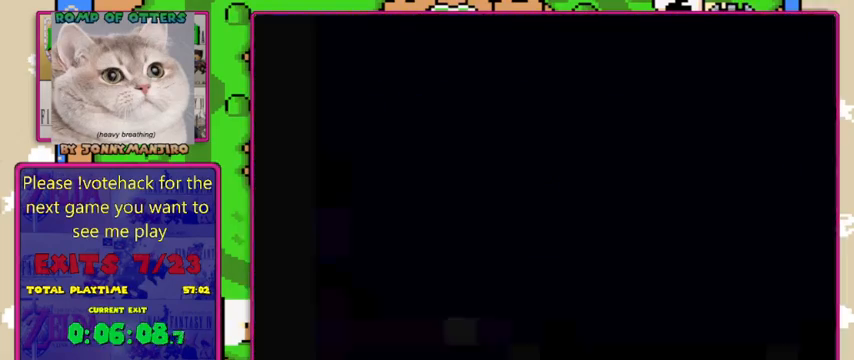
{"dt_ms": 500, "buttons": ["Y", "DPAD_RIGHT"], "events": []}
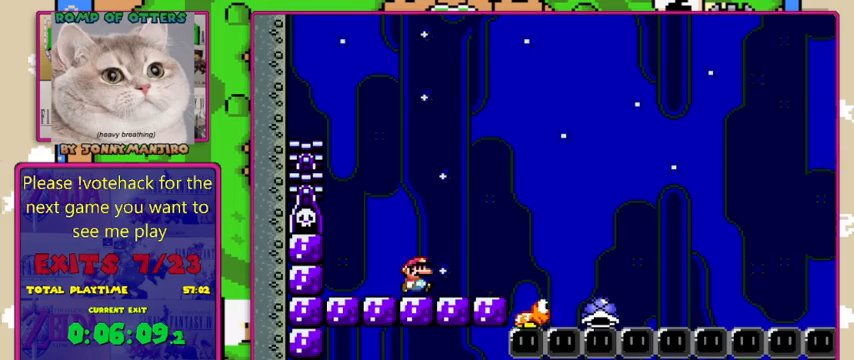
{"dt_ms": 500, "buttons": ["Y", "DPAD_RIGHT"], "events": []}
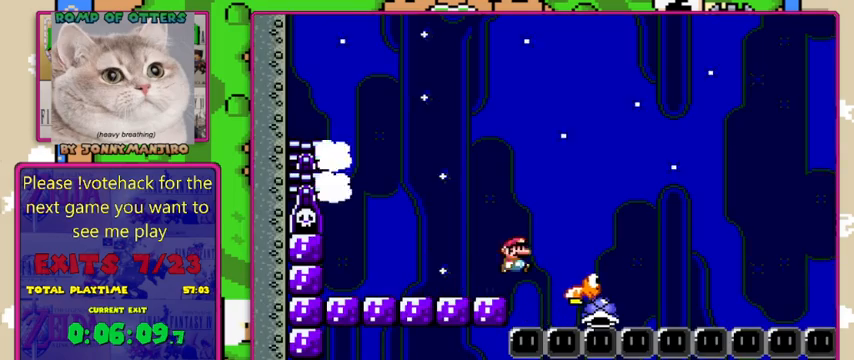
{"dt_ms": 500, "buttons": ["B", "Y", "DPAD_RIGHT"], "events": [[33, "B", "down"]]}
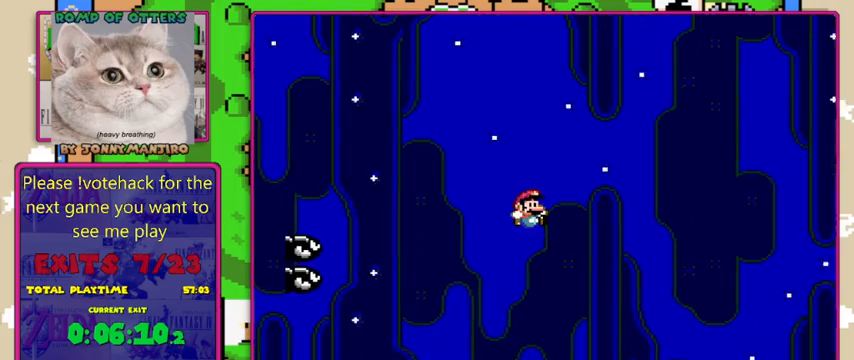
{"dt_ms": 500, "buttons": ["B", "Y"], "events": [[233, "DPAD_RIGHT", "up"], [267, "DPAD_LEFT", "down"], [467, "DPAD_LEFT", "up"]]}
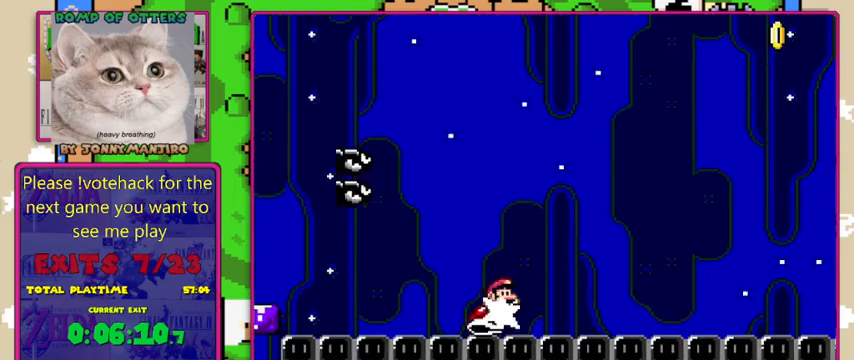
{"dt_ms": 500, "buttons": ["B", "Y", "DPAD_RIGHT"], "events": [[33, "DPAD_RIGHT", "down"]]}
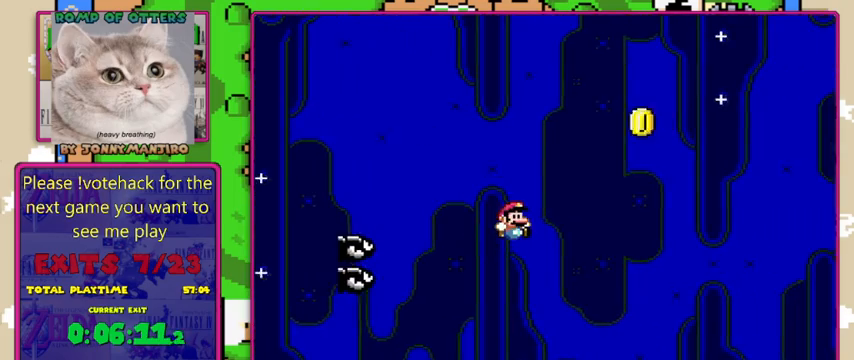
{"dt_ms": 500, "buttons": ["B", "Y", "DPAD_RIGHT"], "events": [[333, "DPAD_RIGHT", "up"], [367, "DPAD_LEFT", "down"], [467, "DPAD_LEFT", "up"], [500, "DPAD_RIGHT", "down"]]}
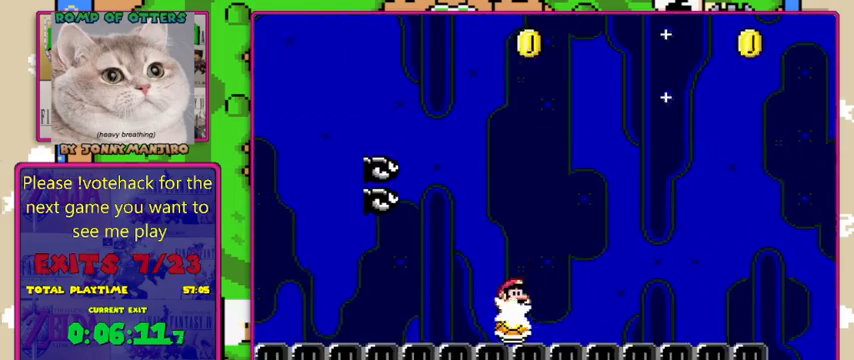
{"dt_ms": 500, "buttons": ["B", "Y"], "events": [[133, "DPAD_RIGHT", "up"], [200, "DPAD_LEFT", "down"], [400, "DPAD_LEFT", "up"], [433, "B", "up"], [500, "B", "down"]]}
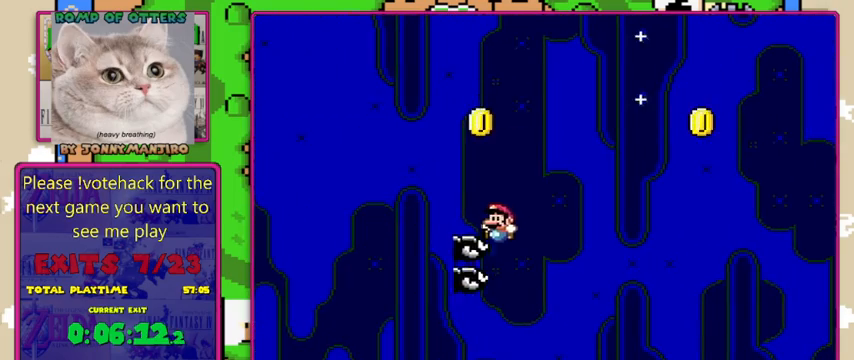
{"dt_ms": 500, "buttons": ["B", "Y", "DPAD_RIGHT"], "events": [[133, "DPAD_RIGHT", "down"]]}
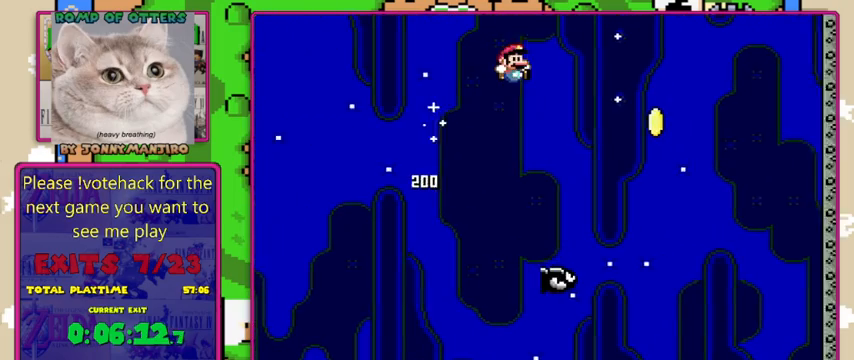
{"dt_ms": 500, "buttons": ["B", "Y", "DPAD_RIGHT"], "events": []}
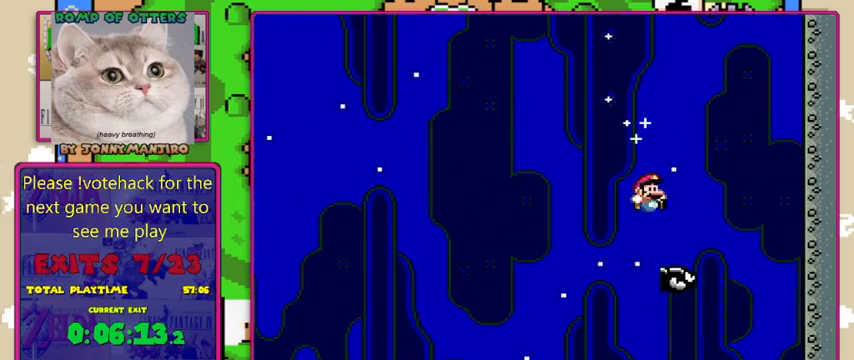
{"dt_ms": 500, "buttons": ["Y"], "events": [[200, "DPAD_RIGHT", "up"], [267, "DPAD_LEFT", "down"], [367, "DPAD_LEFT", "up"], [400, "B", "up"]]}